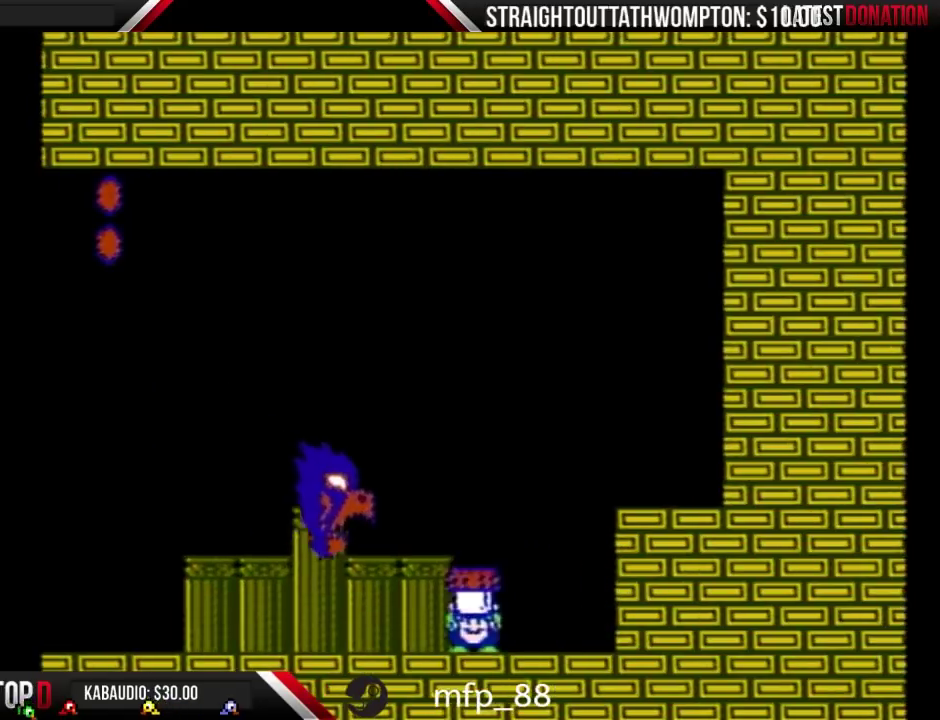
Gameplay with a controller (Nintendo layout); each line is a JSON object with the inputs held at the frame after it. "events" lists button and stick changes between this image and that frame as [ms after this image, input, new state], when the widget could be followed in between. Not read: L3 R3.
{"buttons": ["B", "DPAD_DOWN"], "events": []}
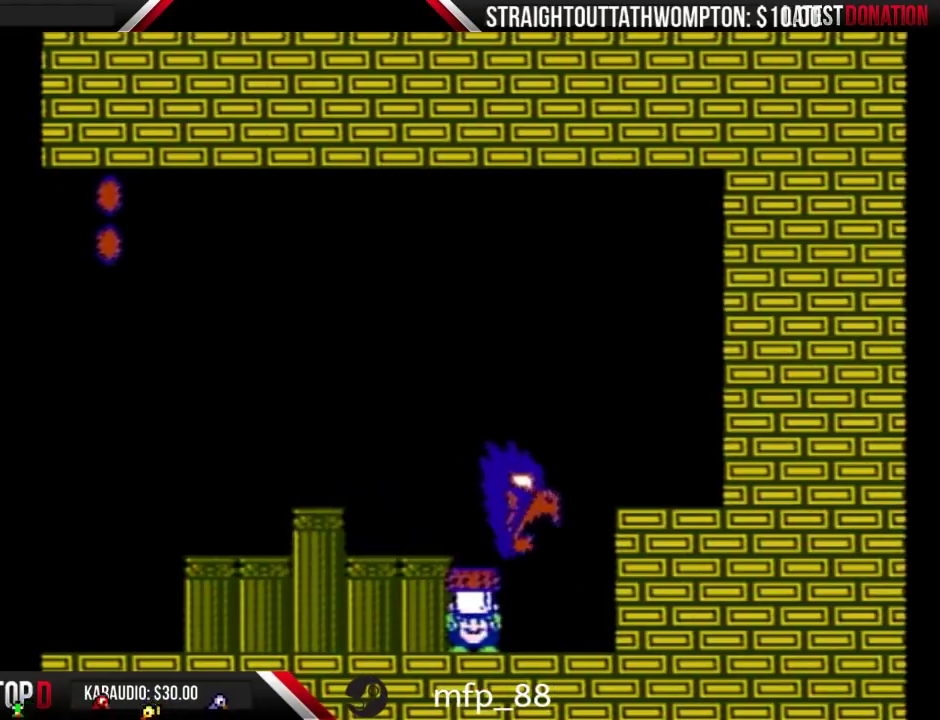
{"buttons": ["A", "B", "DPAD_LEFT"], "events": [[200, "DPAD_DOWN", "up"], [233, "A", "down"], [400, "DPAD_LEFT", "down"]]}
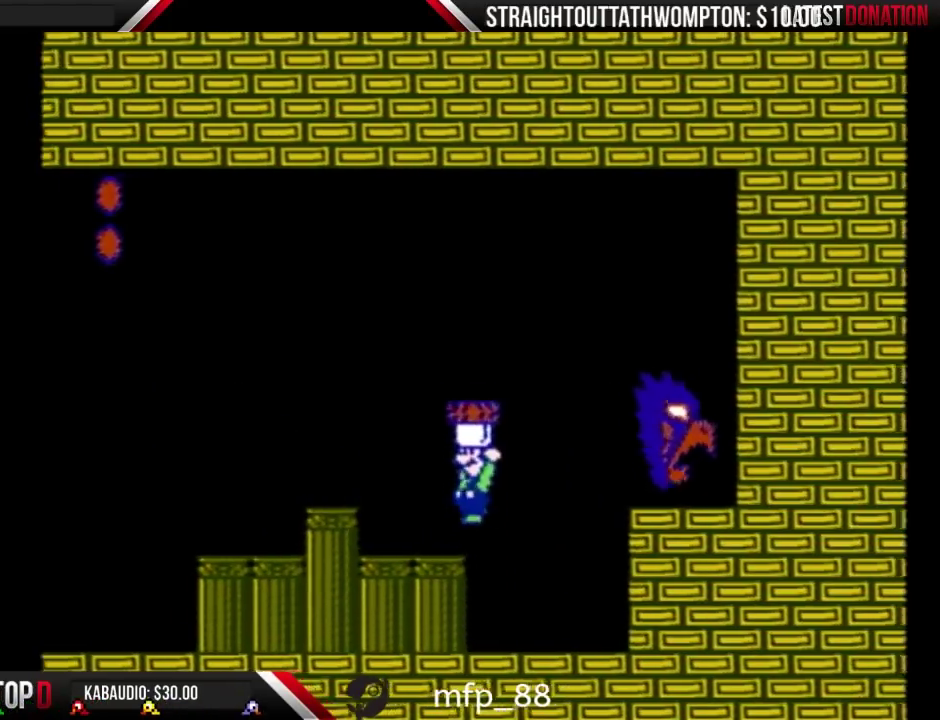
{"buttons": ["B"], "events": [[200, "DPAD_LEFT", "up"], [233, "A", "up"], [300, "DPAD_RIGHT", "down"], [467, "DPAD_RIGHT", "up"]]}
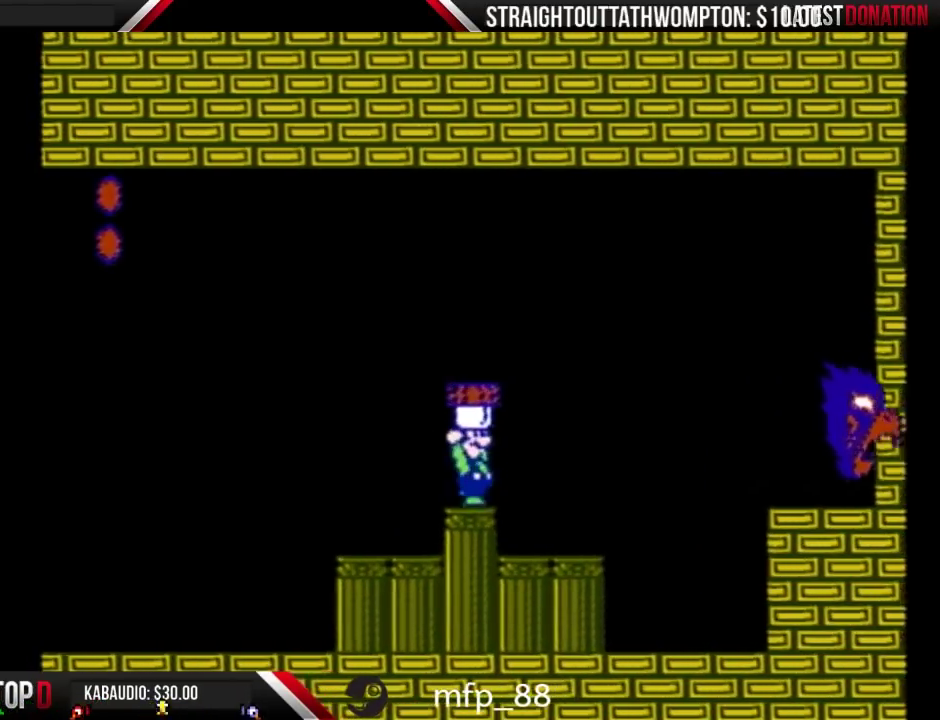
{"buttons": ["B"], "events": [[267, "DPAD_LEFT", "down"], [367, "DPAD_LEFT", "up"]]}
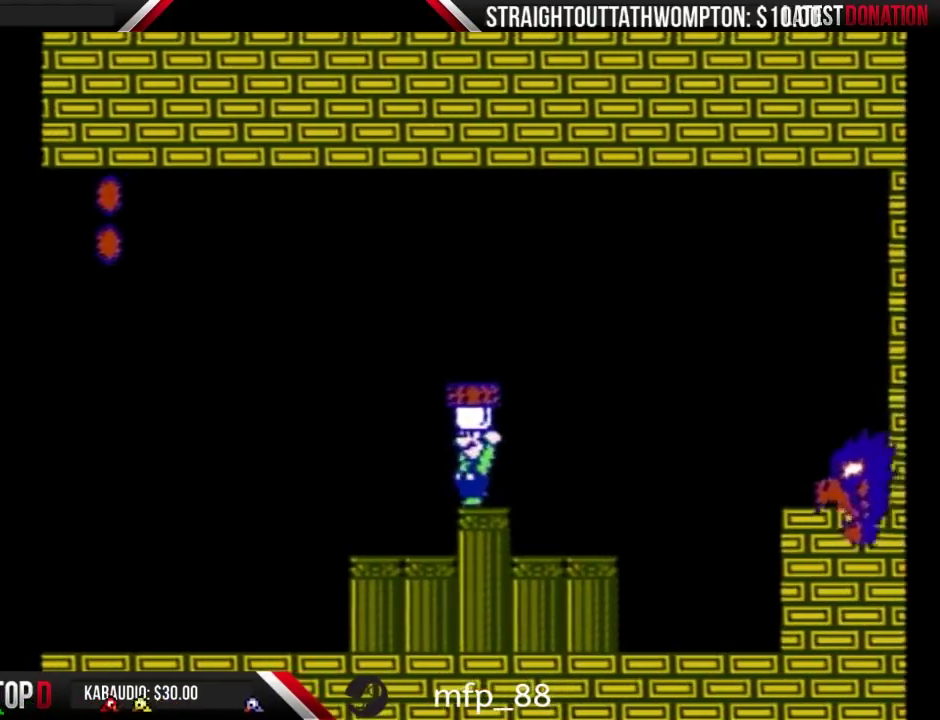
{"buttons": ["B"], "events": [[100, "DPAD_RIGHT", "down"], [200, "B", "up"], [267, "B", "down"], [267, "DPAD_RIGHT", "up"], [367, "DPAD_LEFT", "down"], [467, "DPAD_LEFT", "up"]]}
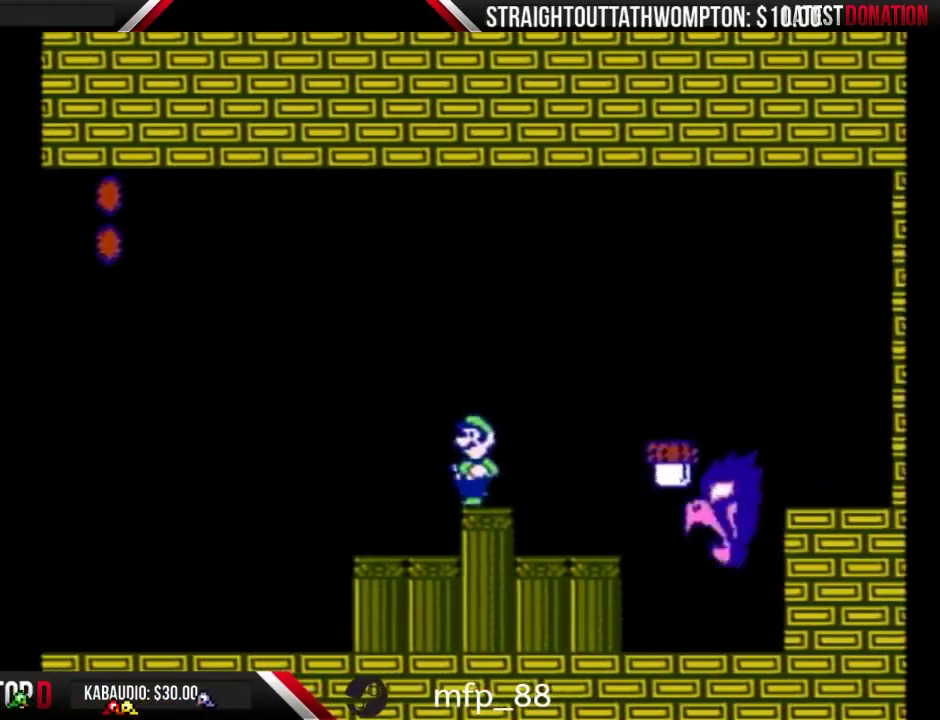
{"buttons": ["B", "DPAD_RIGHT"], "events": [[133, "A", "down"], [133, "DPAD_RIGHT", "down"], [367, "A", "up"]]}
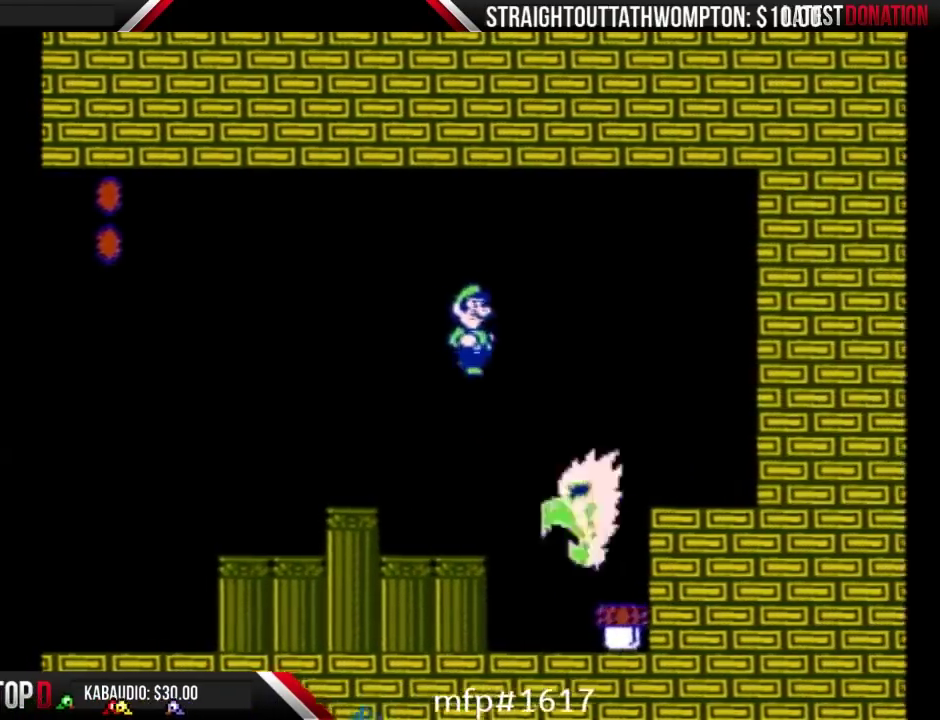
{"buttons": ["B", "DPAD_LEFT"], "events": [[200, "DPAD_RIGHT", "up"], [300, "DPAD_LEFT", "down"]]}
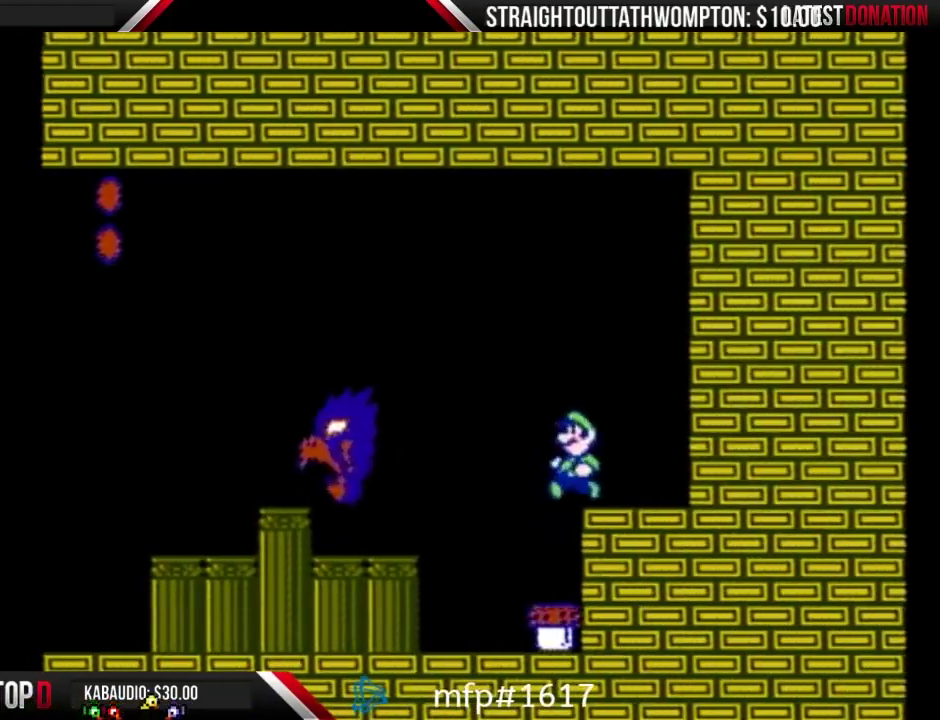
{"buttons": ["B"], "events": [[100, "DPAD_LEFT", "up"], [167, "DPAD_RIGHT", "down"], [233, "B", "up"], [233, "DPAD_RIGHT", "up"], [333, "B", "down"]]}
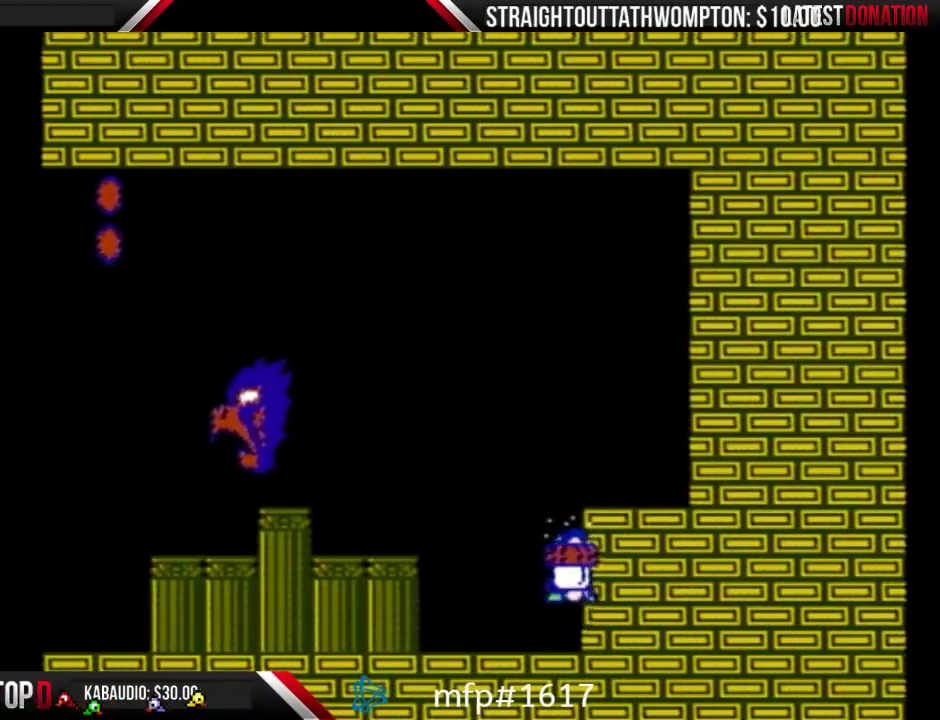
{"buttons": ["B"], "events": []}
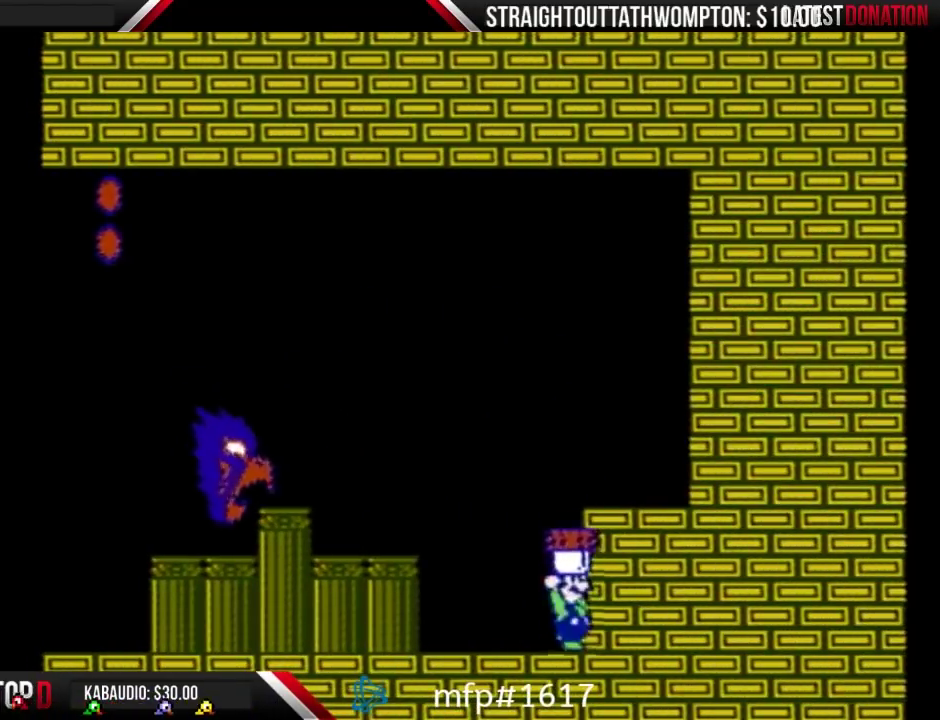
{"buttons": ["A", "B", "DPAD_RIGHT"], "events": [[133, "A", "down"], [133, "DPAD_LEFT", "down"], [367, "DPAD_LEFT", "up"], [467, "DPAD_RIGHT", "down"]]}
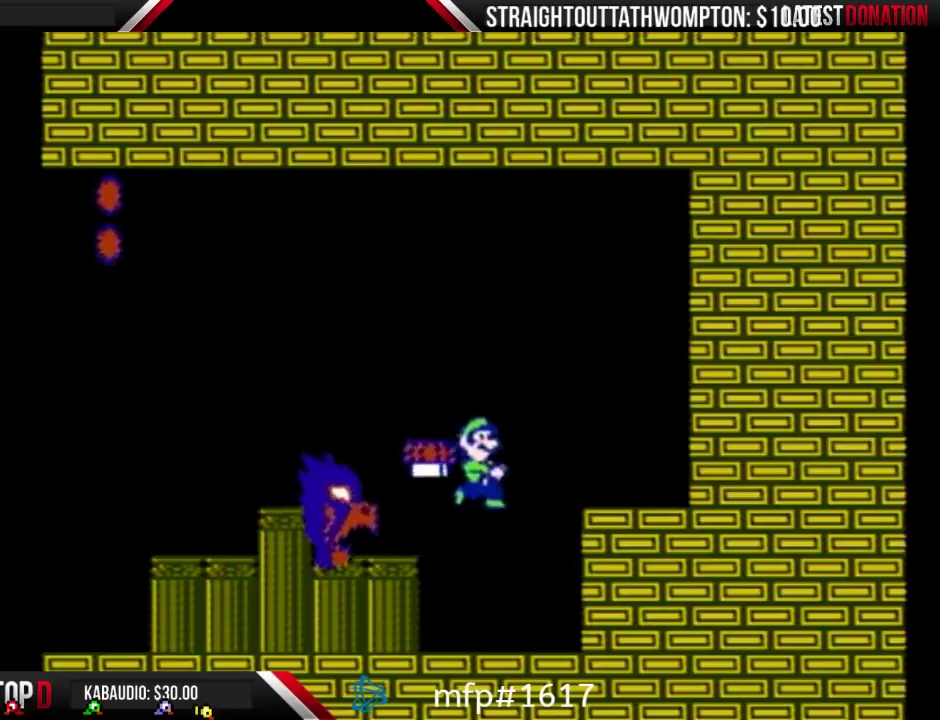
{"buttons": ["B", "DPAD_LEFT"], "events": [[300, "A", "up"], [333, "DPAD_RIGHT", "up"], [400, "DPAD_LEFT", "down"]]}
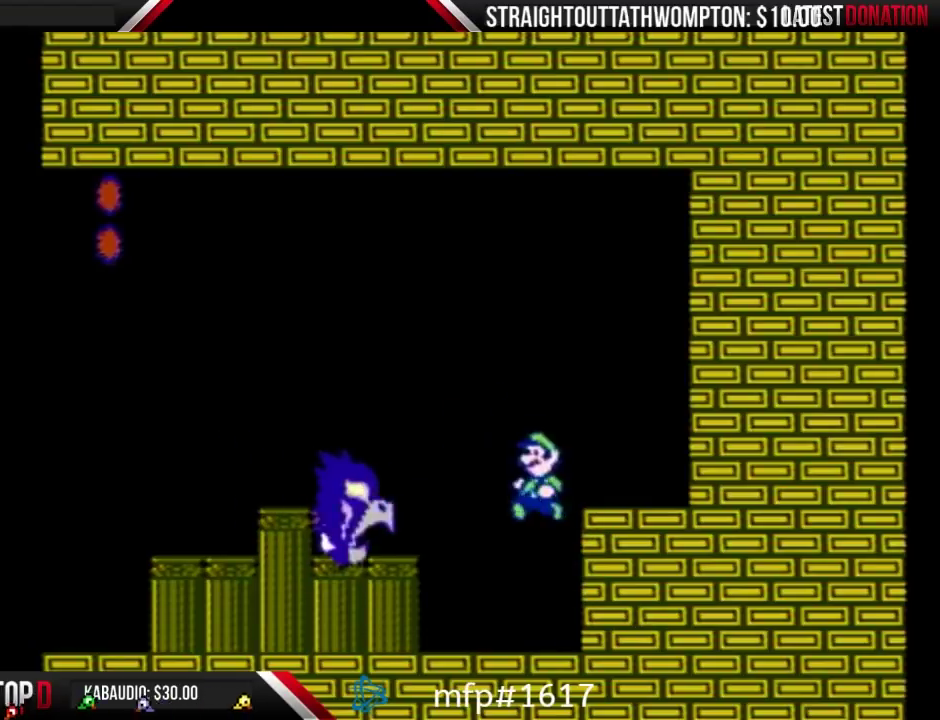
{"buttons": ["A", "B", "DPAD_LEFT"], "events": [[100, "DPAD_LEFT", "up"], [467, "DPAD_LEFT", "down"], [500, "A", "down"]]}
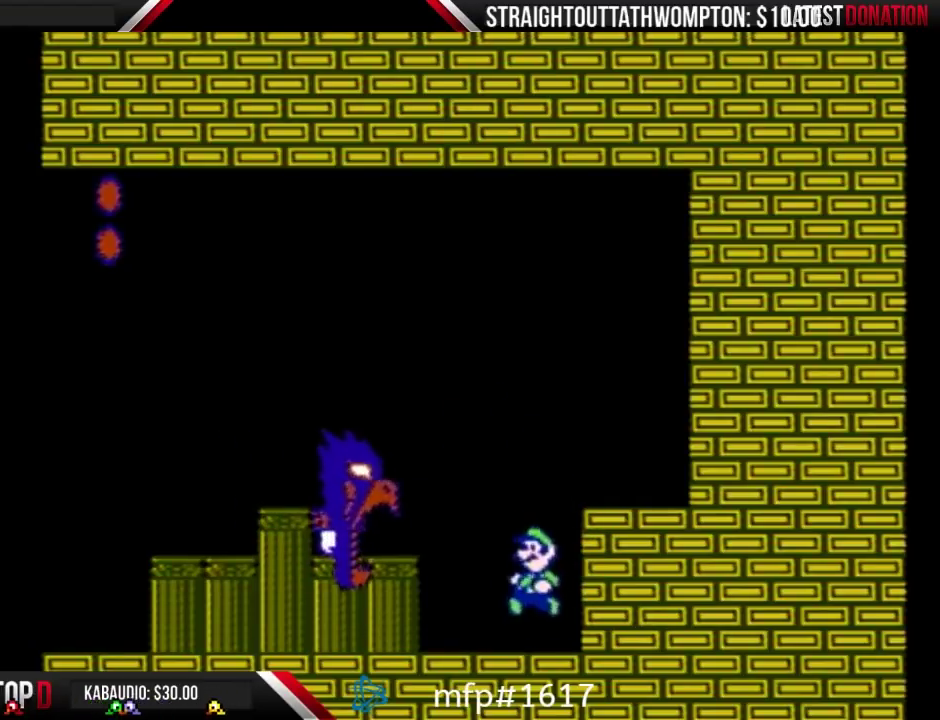
{"buttons": ["B", "DPAD_LEFT"], "events": [[167, "A", "up"]]}
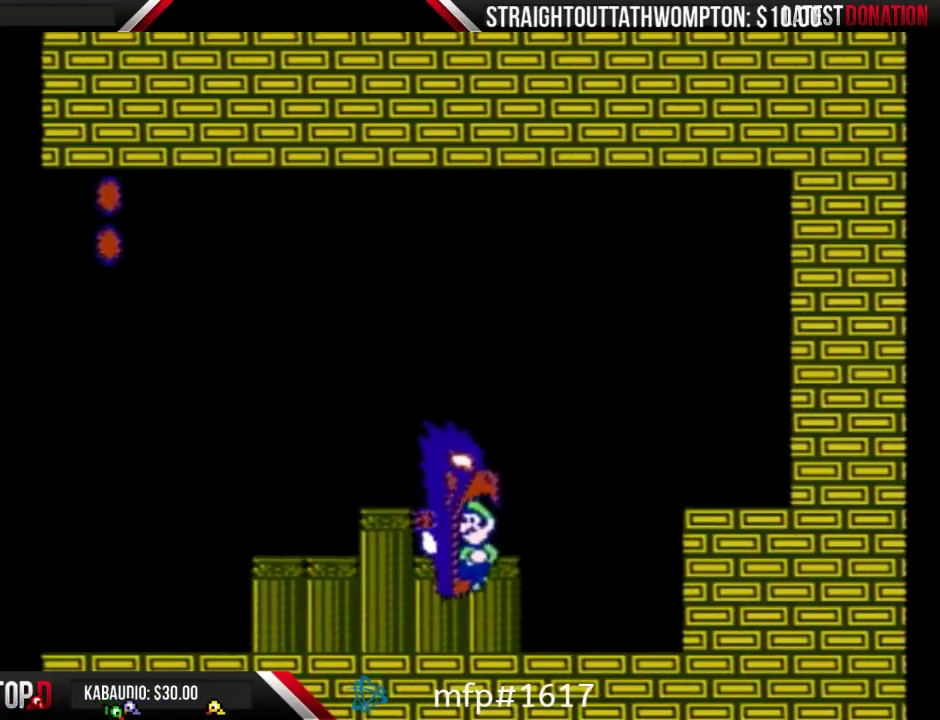
{"buttons": ["B", "DPAD_LEFT"], "events": []}
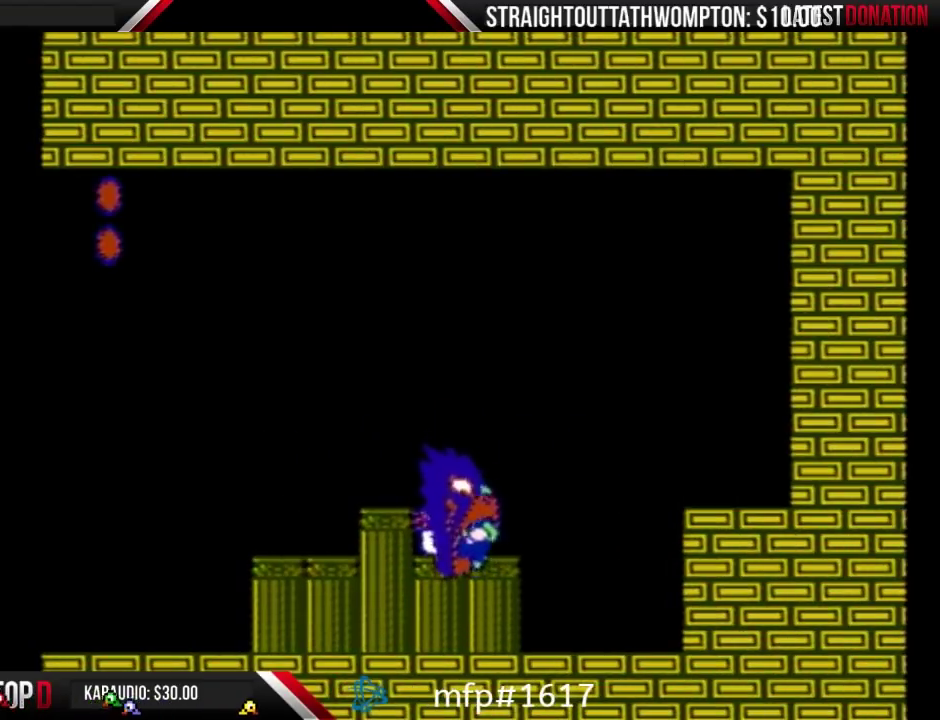
{"buttons": ["B"], "events": [[67, "DPAD_LEFT", "up"]]}
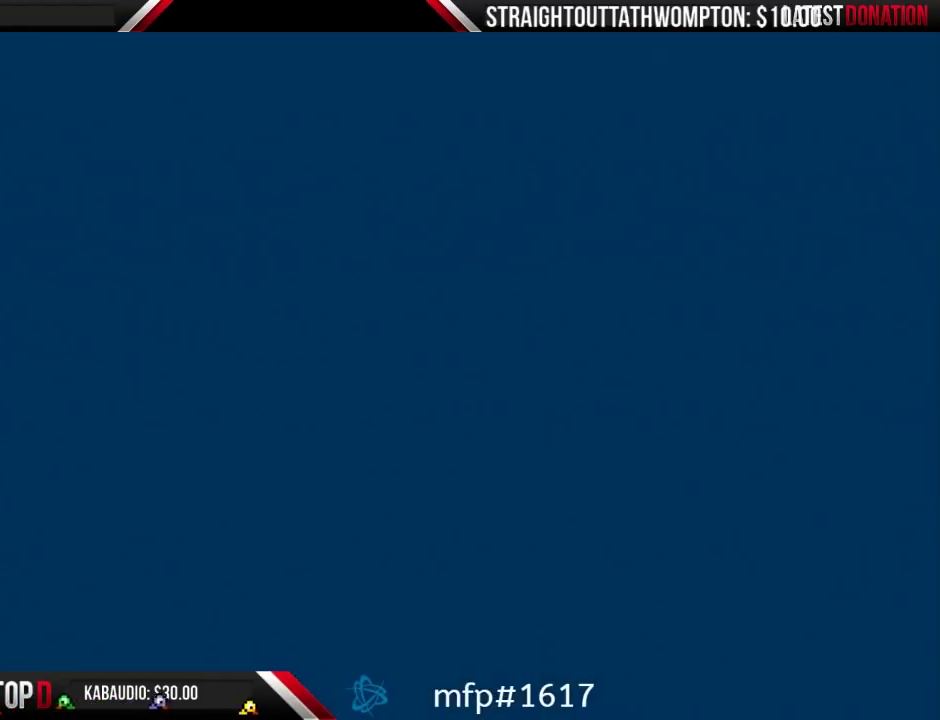
{"buttons": ["B"], "events": []}
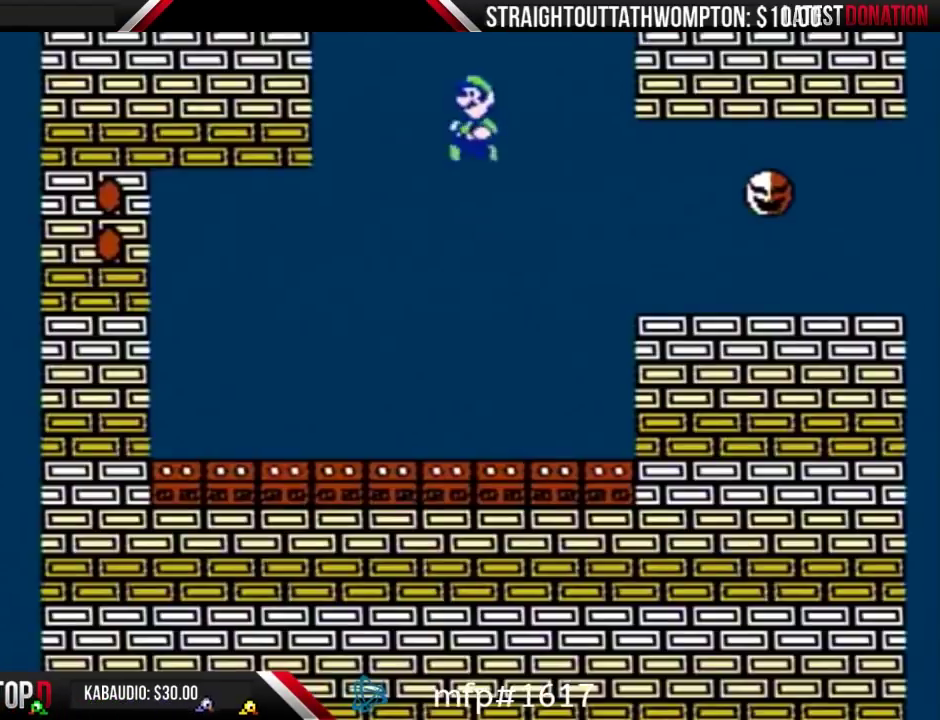
{"buttons": ["B"], "events": []}
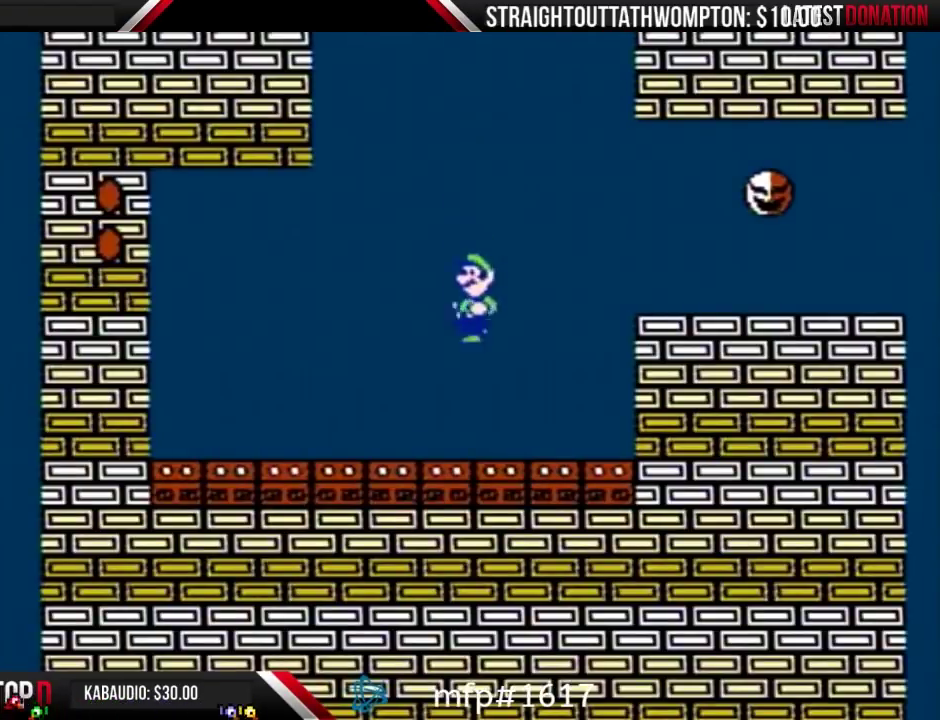
{"buttons": ["A", "B"], "events": [[267, "DPAD_RIGHT", "down"], [367, "A", "down"], [400, "DPAD_RIGHT", "up"]]}
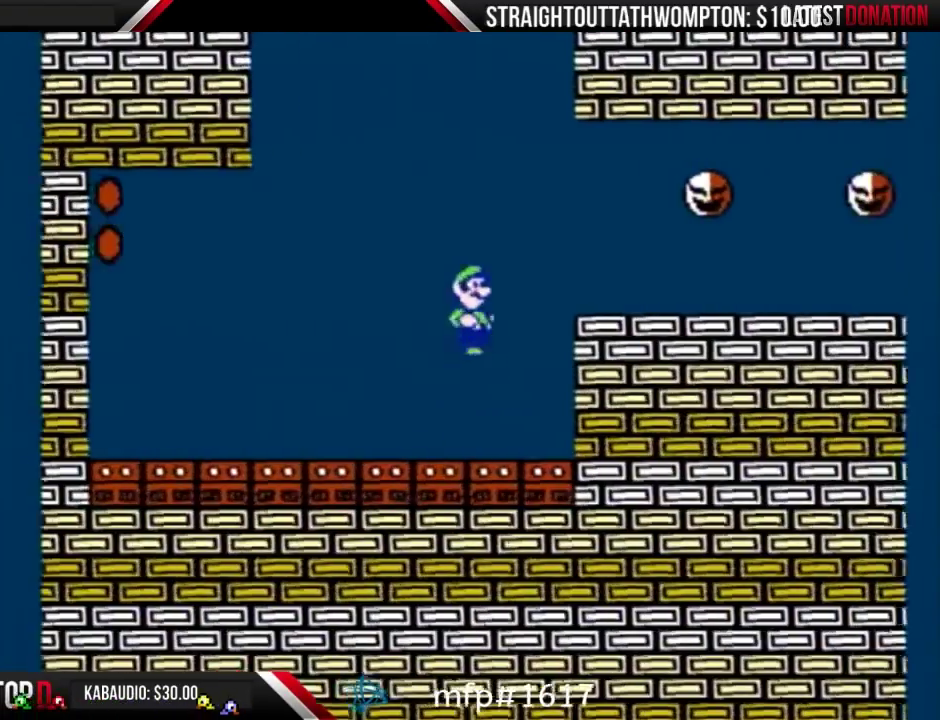
{"buttons": ["B", "DPAD_RIGHT"], "events": [[33, "DPAD_RIGHT", "down"], [300, "A", "up"]]}
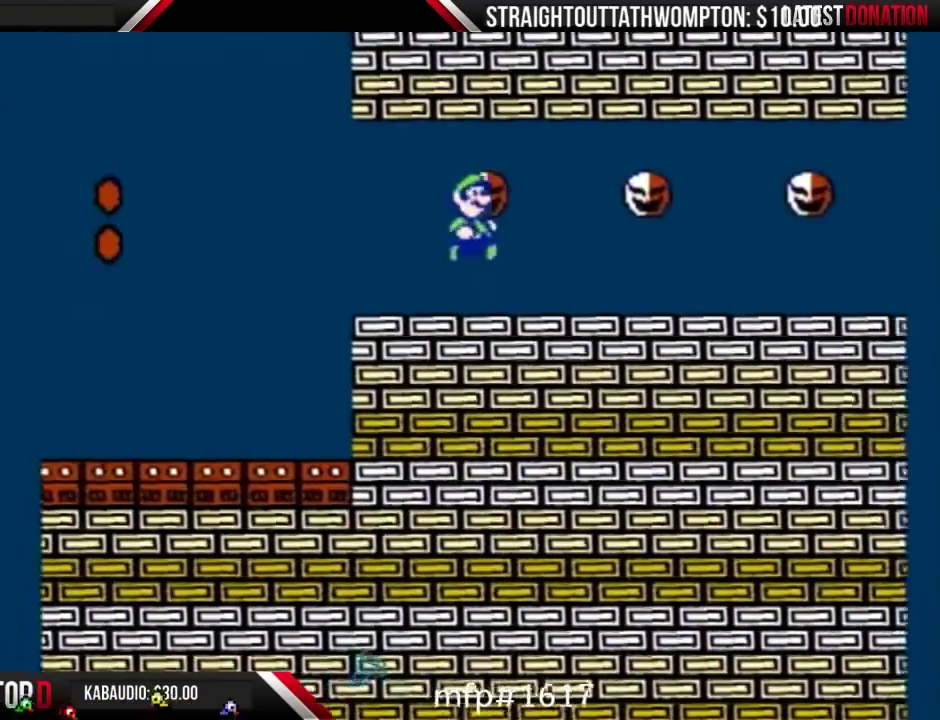
{"buttons": ["B", "DPAD_RIGHT"], "events": []}
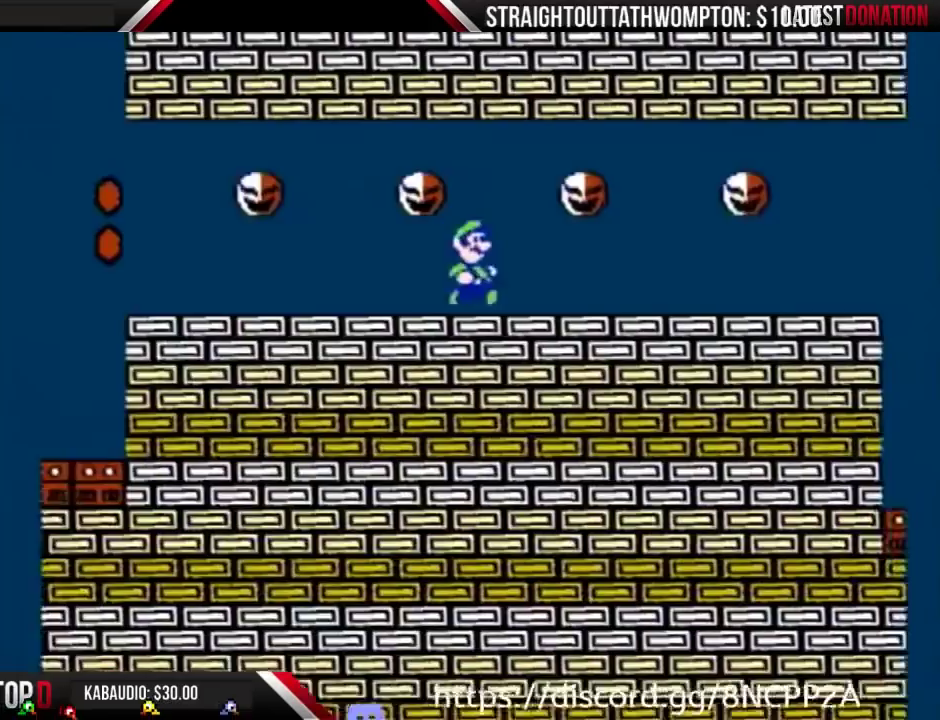
{"buttons": ["B", "DPAD_RIGHT"], "events": []}
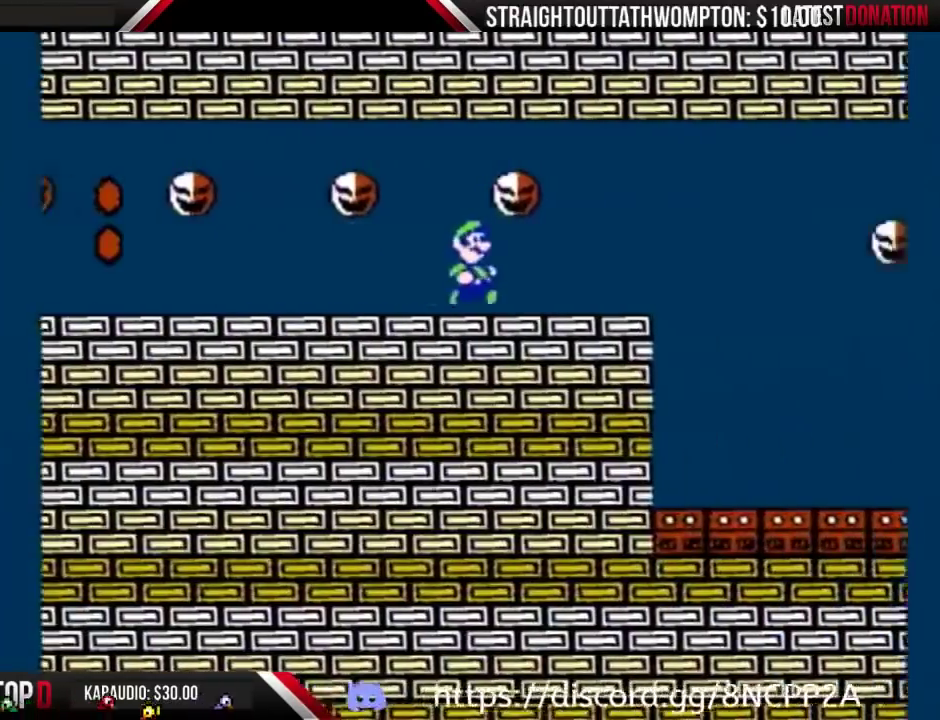
{"buttons": ["B", "DPAD_RIGHT"], "events": []}
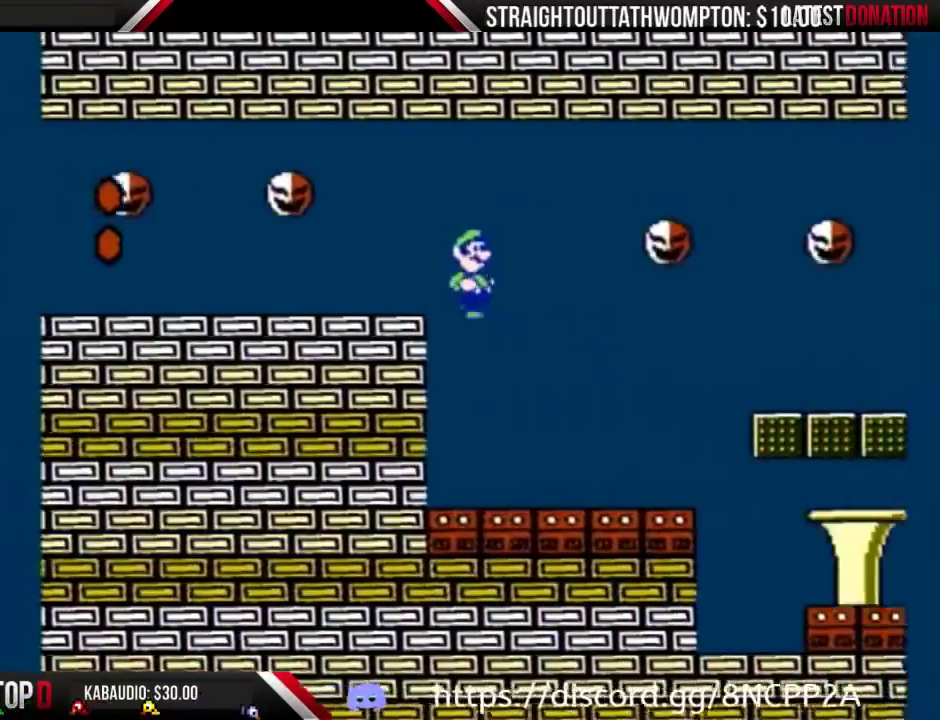
{"buttons": ["B", "DPAD_RIGHT"], "events": []}
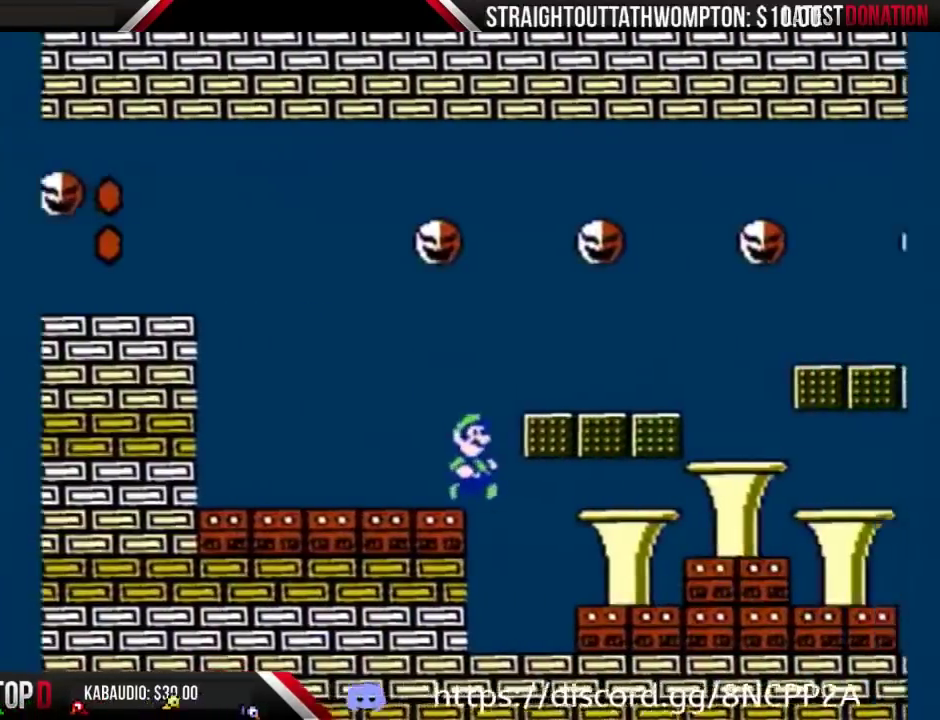
{"buttons": ["B", "DPAD_RIGHT"], "events": []}
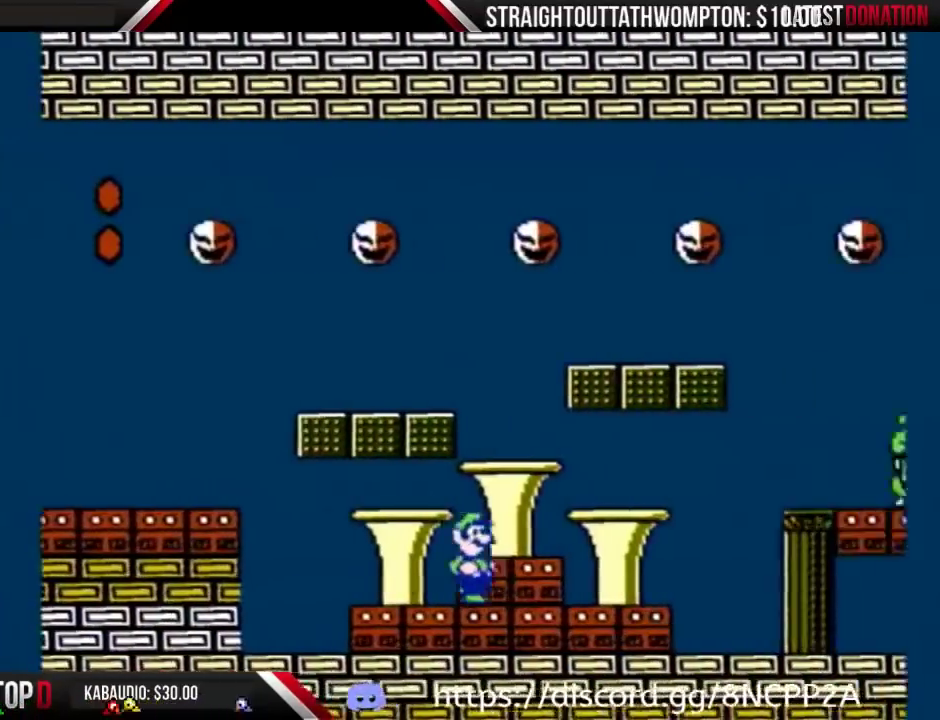
{"buttons": ["B", "DPAD_RIGHT"], "events": [[33, "DPAD_RIGHT", "up"], [133, "DPAD_LEFT", "down"], [333, "DPAD_LEFT", "up"], [367, "DPAD_RIGHT", "down"]]}
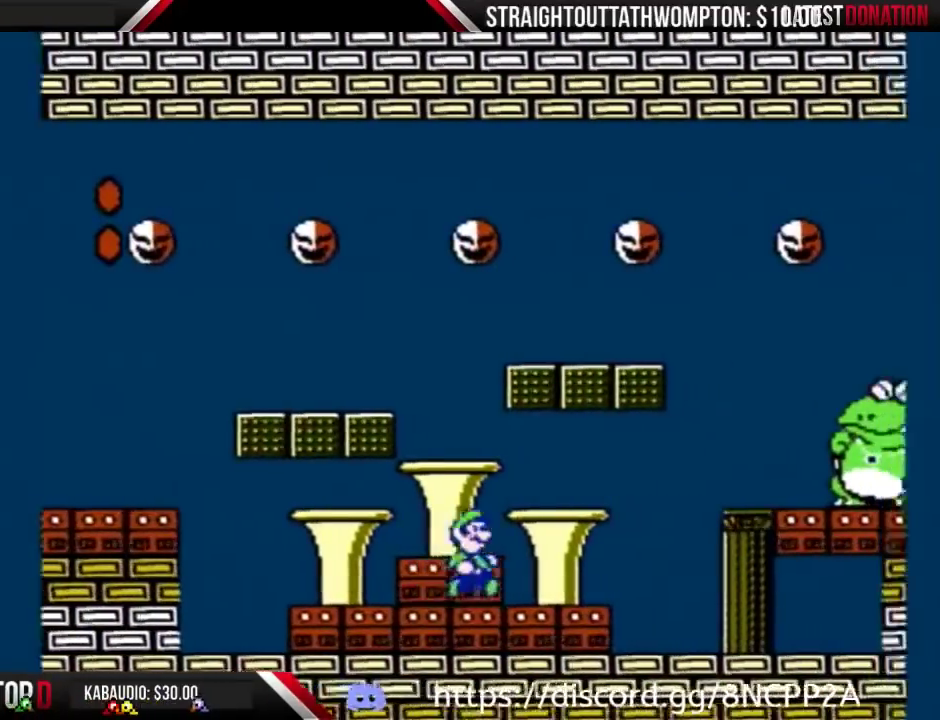
{"buttons": ["B", "DPAD_LEFT"], "events": [[400, "DPAD_LEFT", "down"], [400, "DPAD_RIGHT", "up"]]}
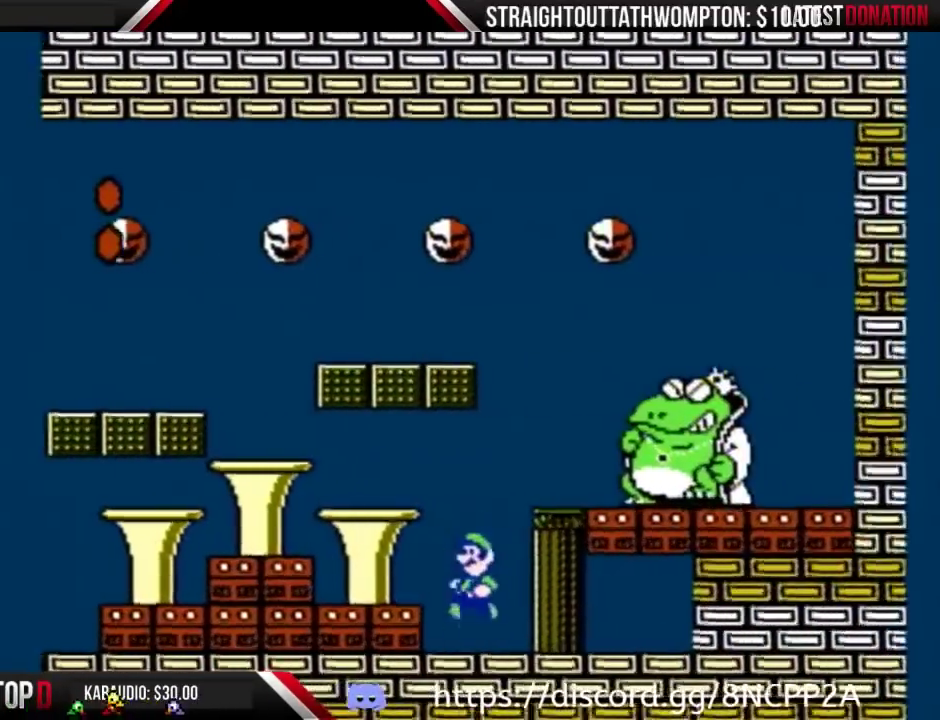
{"buttons": ["B", "DPAD_LEFT"], "events": []}
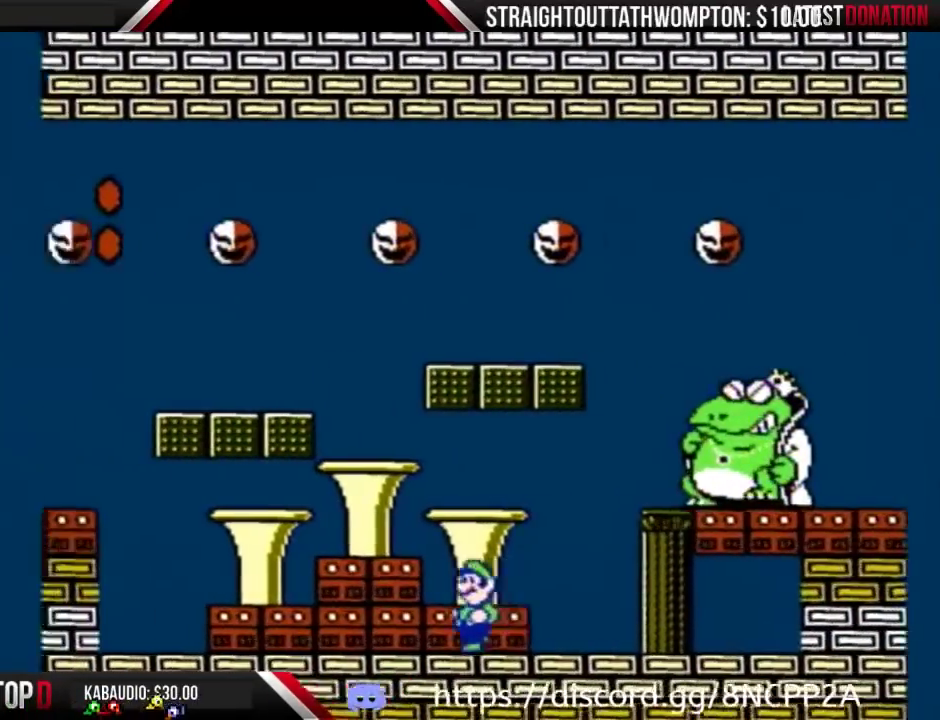
{"buttons": ["B", "DPAD_LEFT"], "events": [[33, "DPAD_LEFT", "up"], [100, "DPAD_RIGHT", "down"], [367, "DPAD_RIGHT", "up"], [500, "DPAD_LEFT", "down"]]}
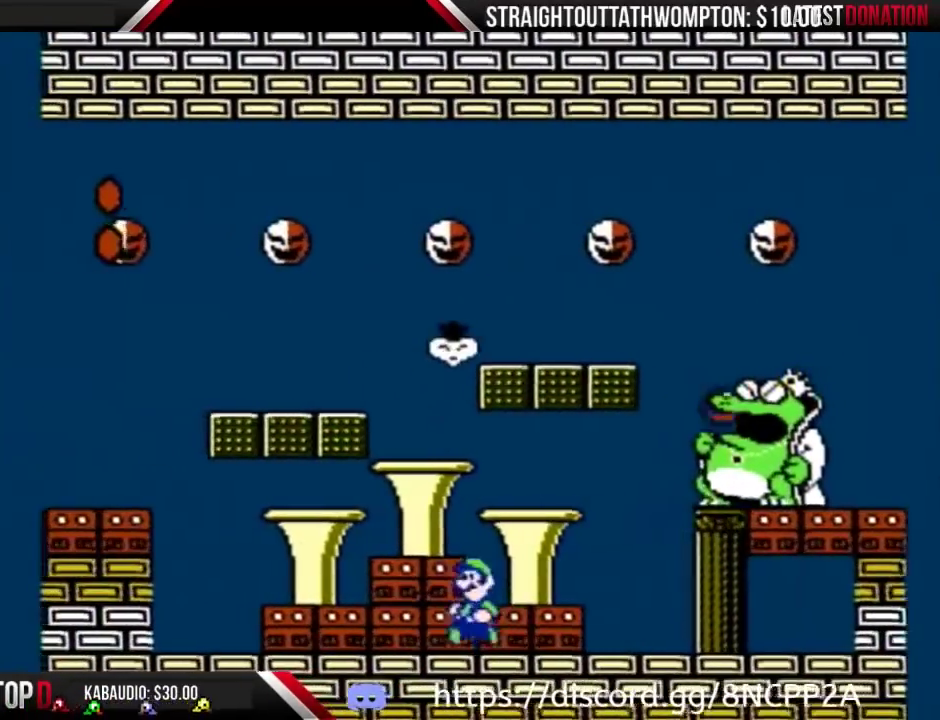
{"buttons": ["B"], "events": [[100, "DPAD_LEFT", "up"], [167, "DPAD_RIGHT", "down"], [333, "DPAD_RIGHT", "up"]]}